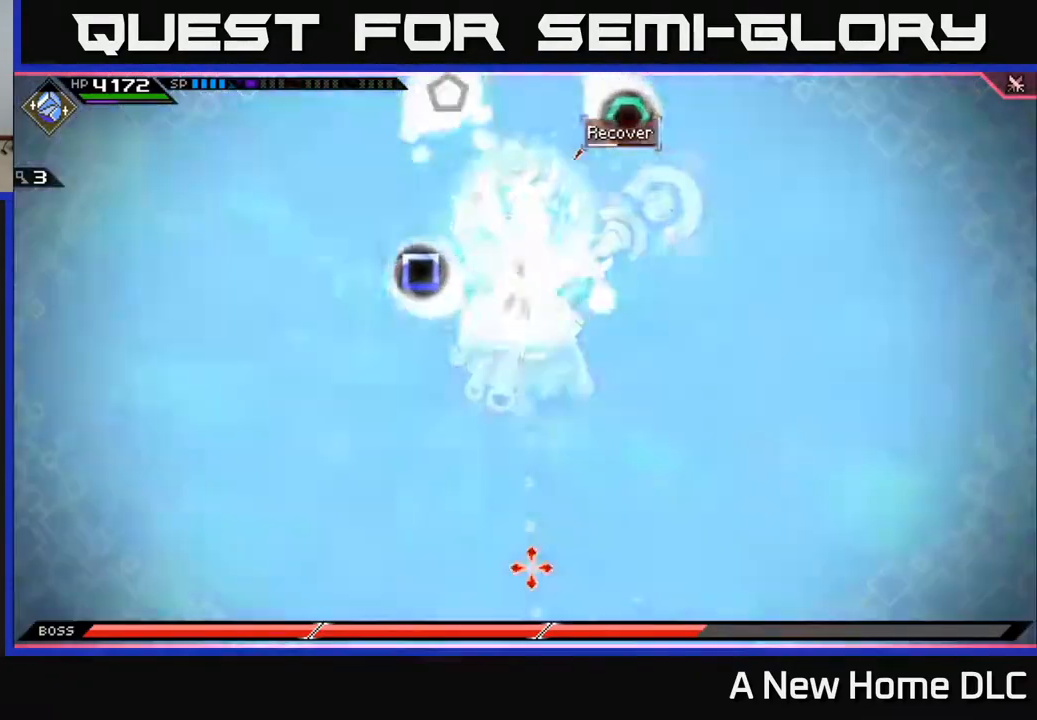
Gameplay with a controller (Xbox layout); each line is a JSON object with the inputs held at the frame after it. "events" lists button and stick changes between this image and that frame as [ms after this image, input, new state], when the widget could be followed in between.
{"buttons": [], "left_stick": "center", "right_stick": "down", "events": []}
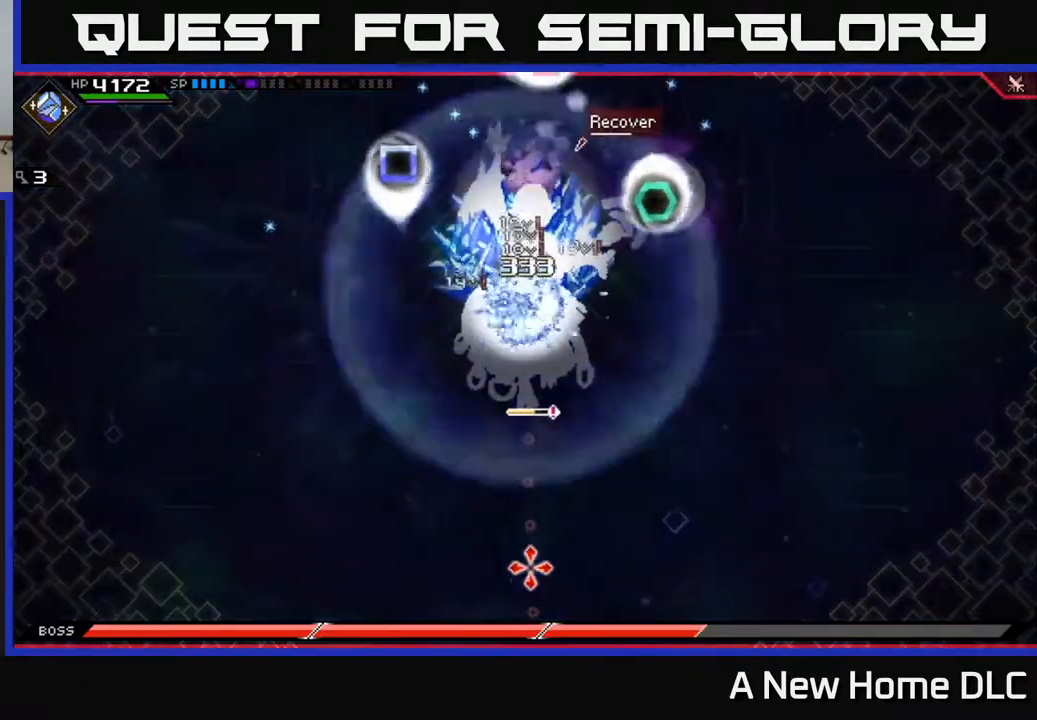
{"buttons": [], "left_stick": "center", "right_stick": "down", "events": []}
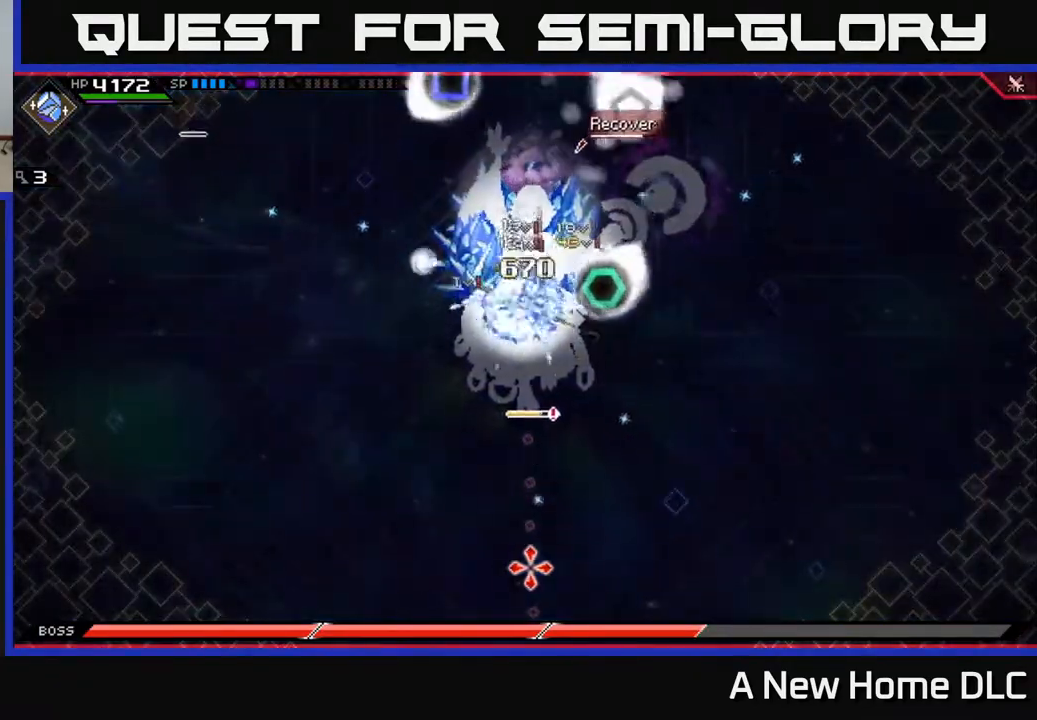
{"buttons": [], "left_stick": "center", "right_stick": "down", "events": []}
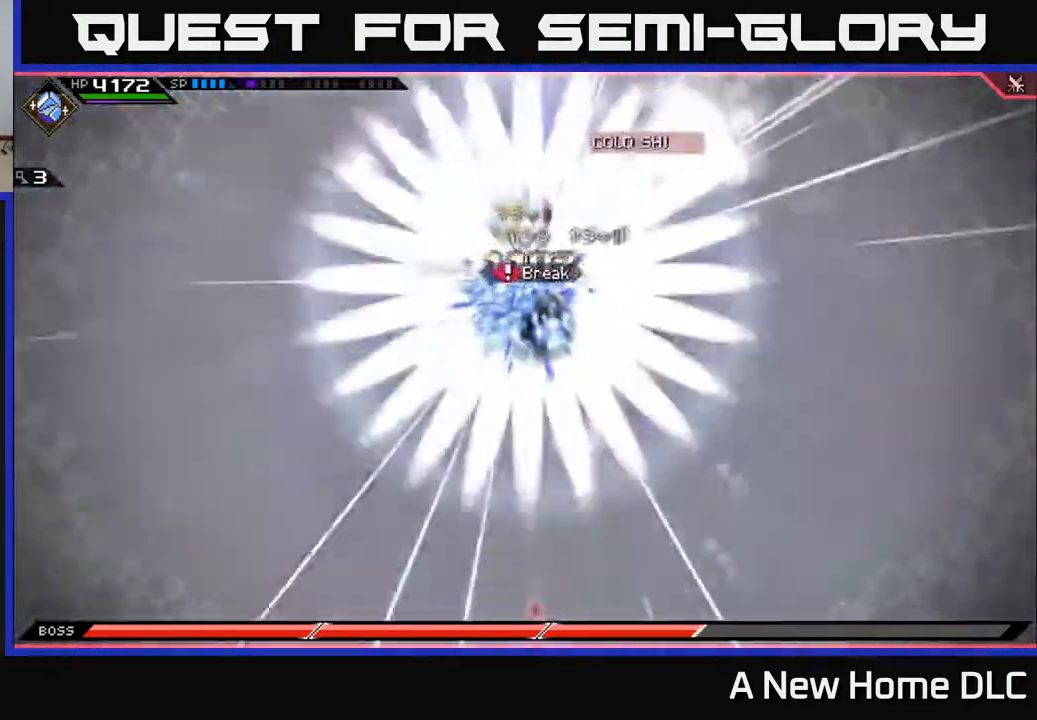
{"buttons": [], "left_stick": "center", "right_stick": "down", "events": []}
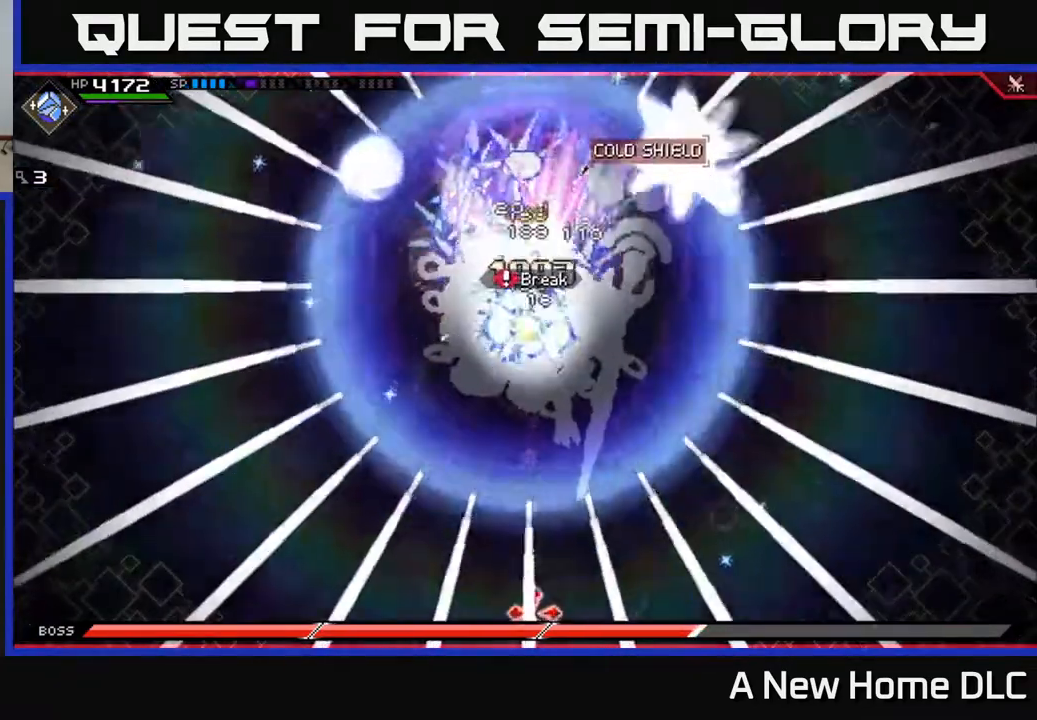
{"buttons": [], "left_stick": "center", "right_stick": "down", "events": []}
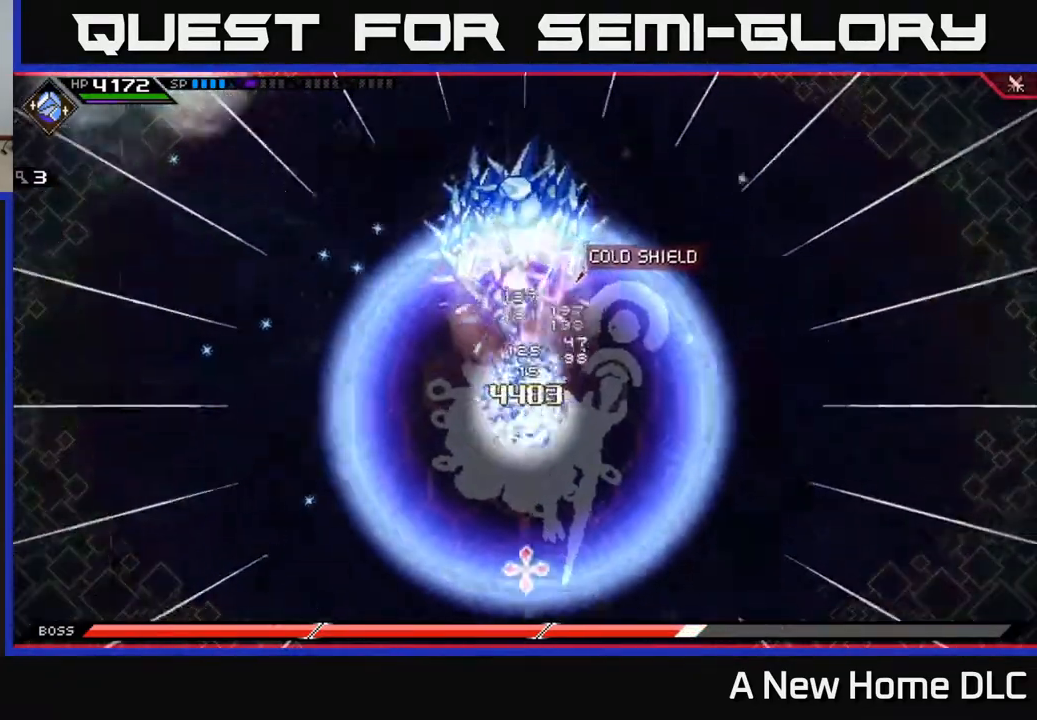
{"buttons": [], "left_stick": "down", "right_stick": "down", "events": [[233, "left_stick", "down"], [317, "L1", "down"], [433, "L1", "up"]]}
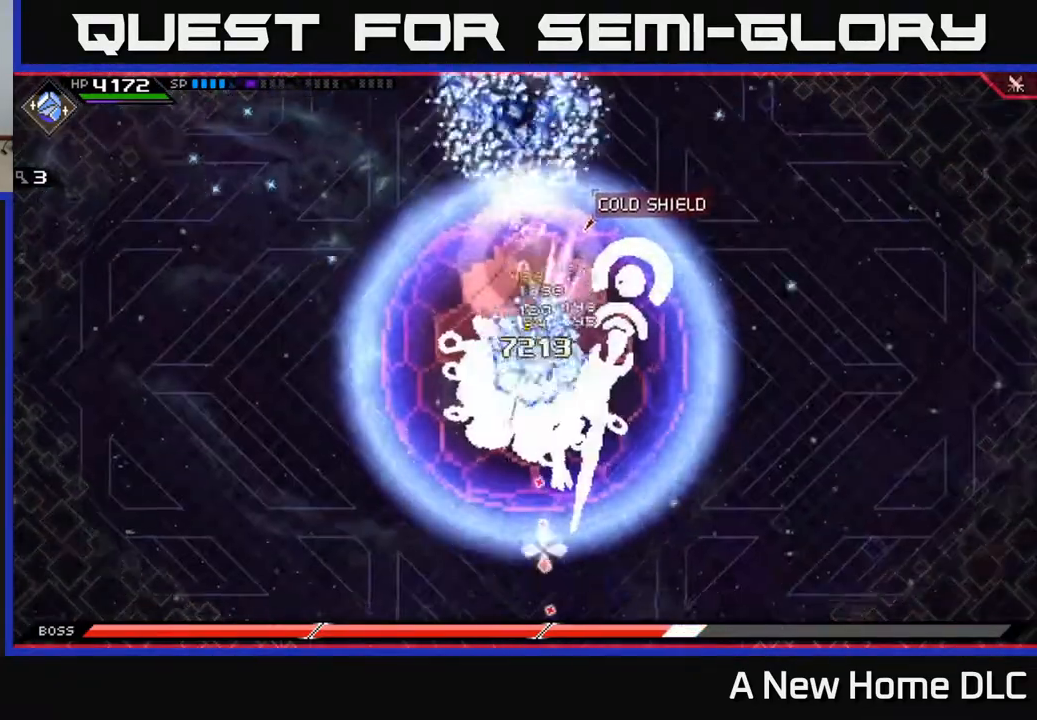
{"buttons": [], "left_stick": "center", "right_stick": "center", "events": [[267, "L1", "down"], [383, "L1", "up"], [433, "right_stick", "center"], [483, "left_stick", "center"]]}
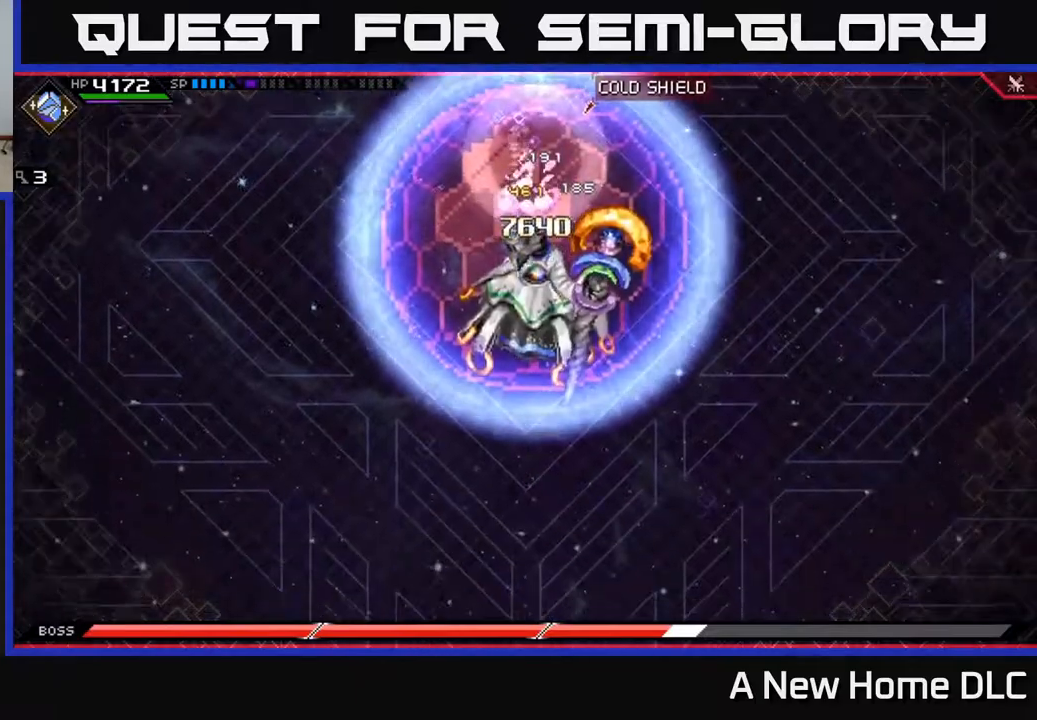
{"buttons": [], "left_stick": "center", "right_stick": "center", "events": [[67, "DPAD_LEFT", "down"], [67, "DPAD_UP", "down"], [133, "DPAD_LEFT", "up"], [183, "DPAD_UP", "up"], [300, "DPAD_DOWN", "down"], [433, "DPAD_DOWN", "up"]]}
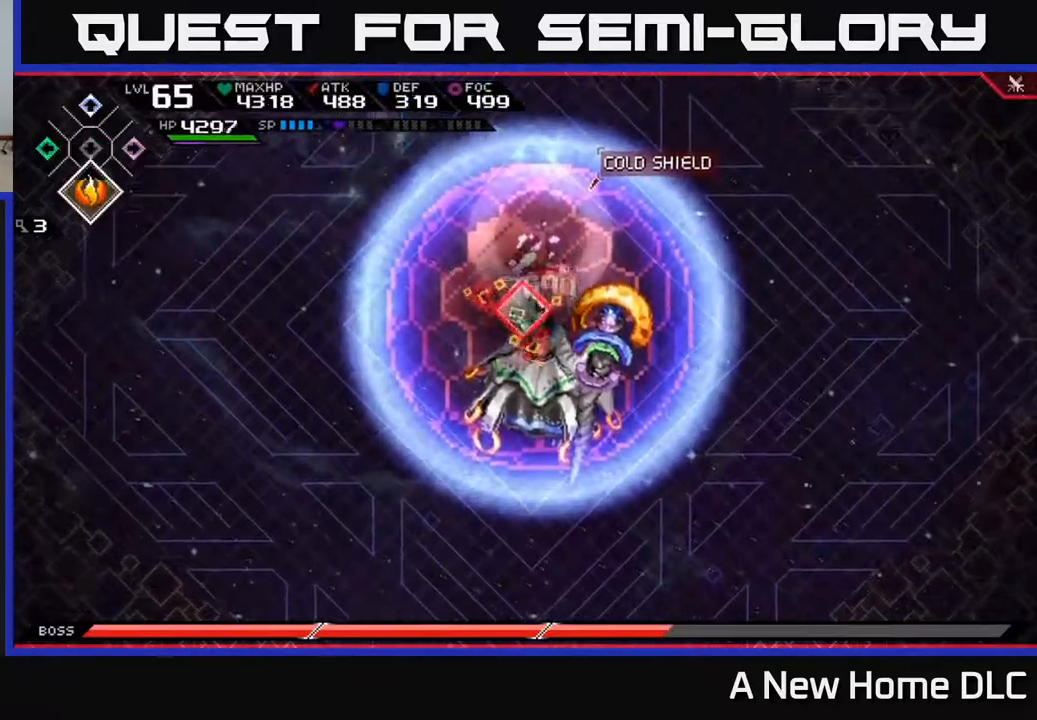
{"buttons": [], "left_stick": "down", "right_stick": "center", "events": [[50, "X", "down"], [150, "X", "up"], [200, "X", "down"], [250, "left_stick", "down"], [300, "X", "up"], [367, "X", "down"], [450, "X", "up"]]}
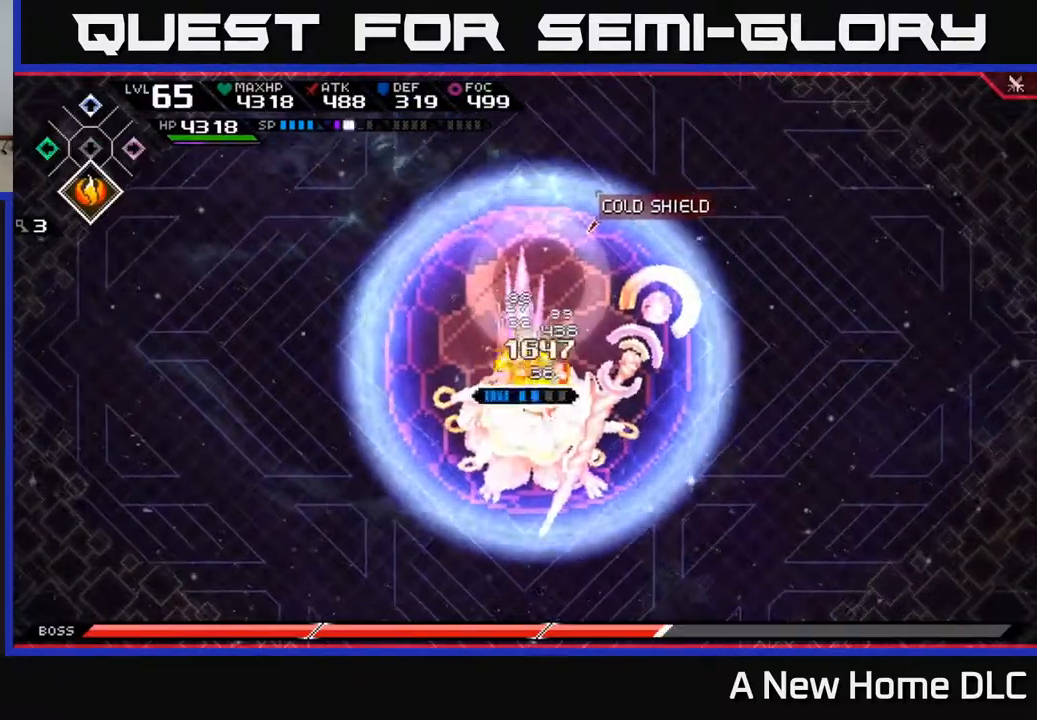
{"buttons": [], "left_stick": "down", "right_stick": "center", "events": [[17, "X", "down"], [117, "X", "up"], [183, "X", "down"], [283, "X", "up"], [367, "X", "down"], [450, "X", "up"]]}
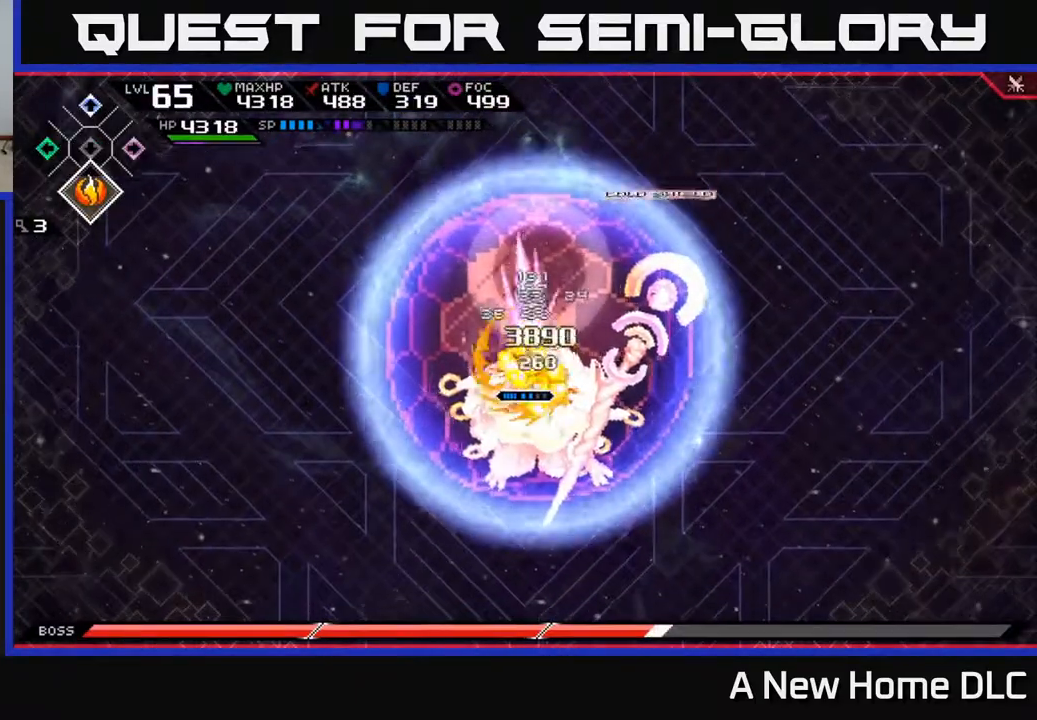
{"buttons": ["X", "R2"], "left_stick": "down", "right_stick": "center", "events": [[150, "R2", "down"], [150, "X", "down"]]}
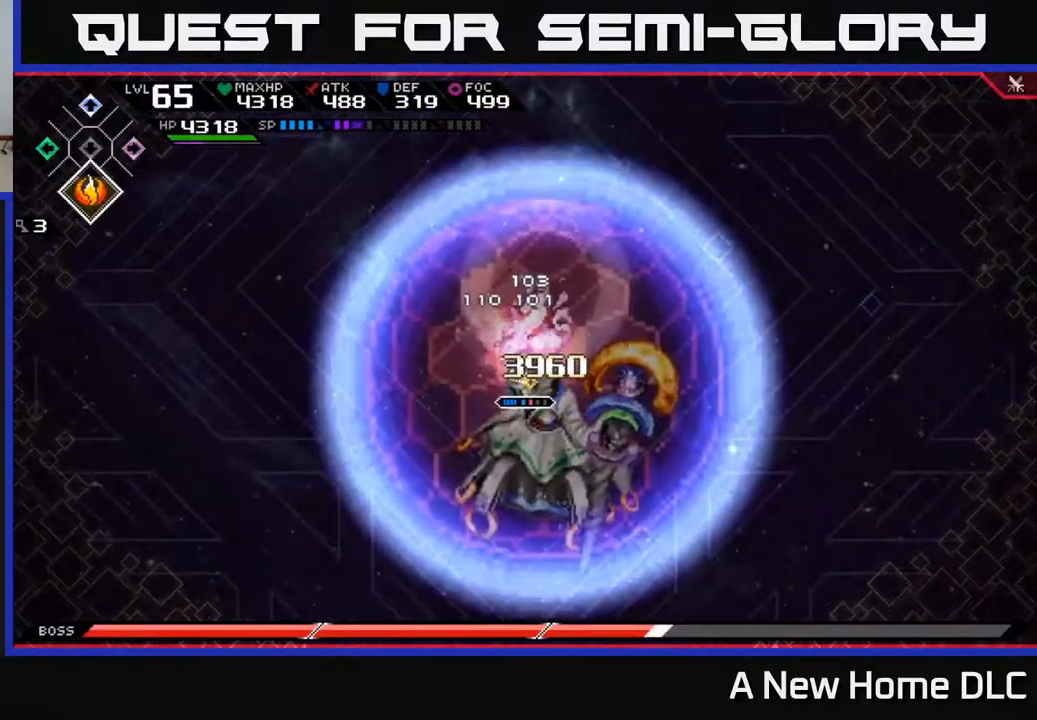
{"buttons": [], "left_stick": "down", "right_stick": "center", "events": [[217, "R2", "up"], [217, "X", "up"]]}
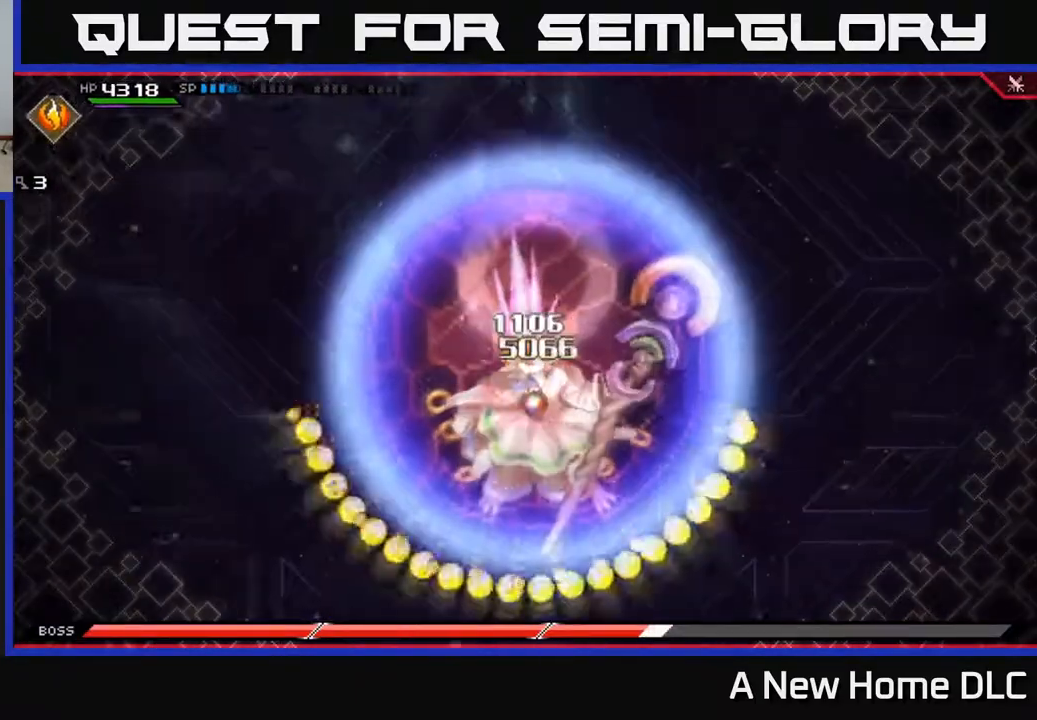
{"buttons": [], "left_stick": "center", "right_stick": "center", "events": [[33, "left_stick", "center"]]}
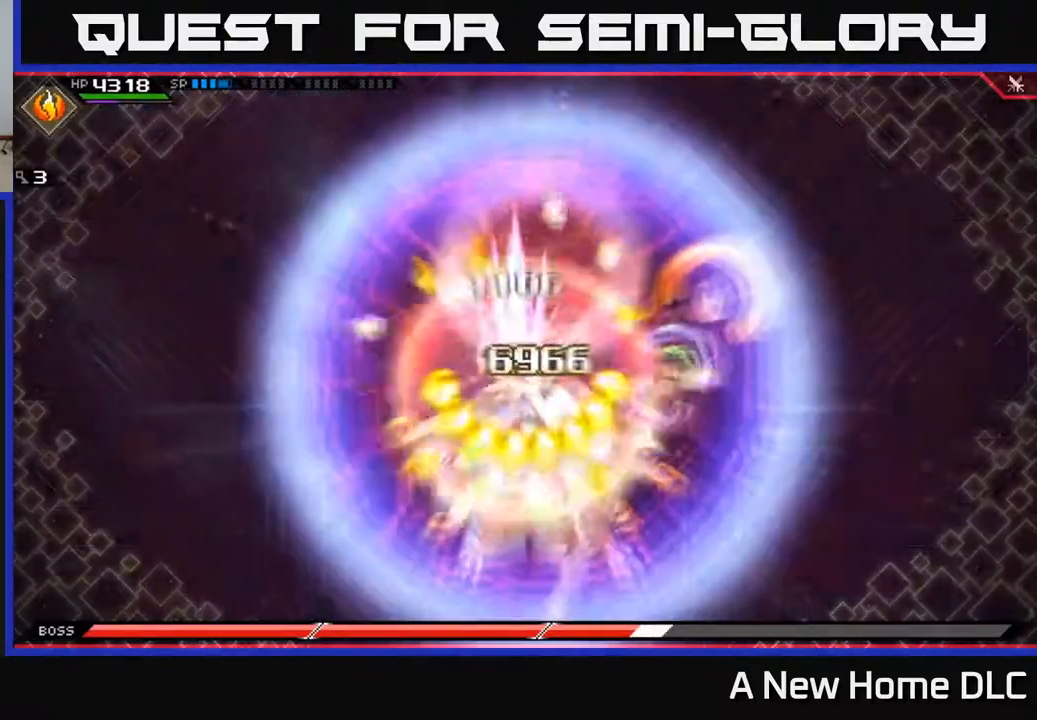
{"buttons": [], "left_stick": "center", "right_stick": "center", "events": []}
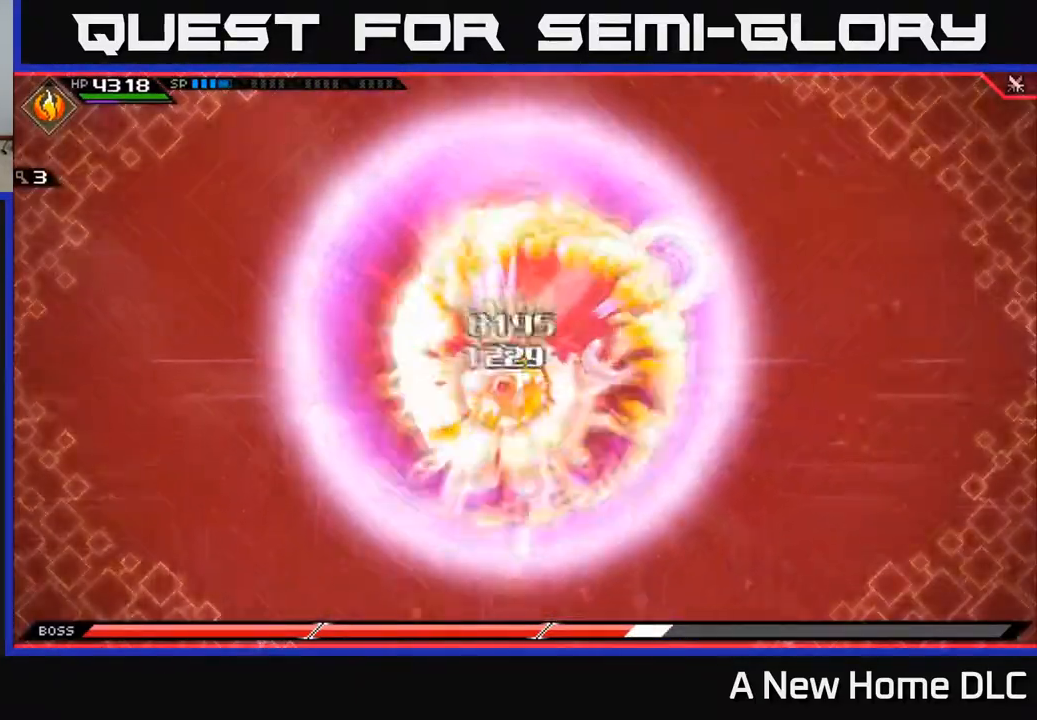
{"buttons": [], "left_stick": "center", "right_stick": "center", "events": []}
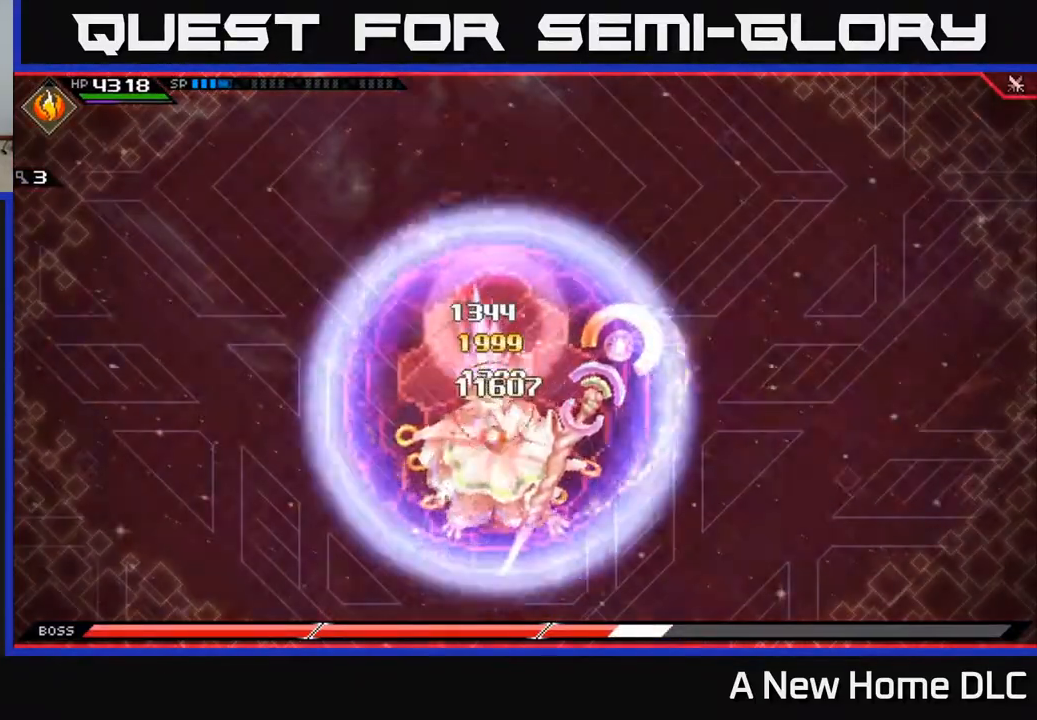
{"buttons": ["X"], "left_stick": "down", "right_stick": "center", "events": [[317, "X", "down"], [317, "left_stick", "down"], [417, "X", "up"], [483, "X", "down"]]}
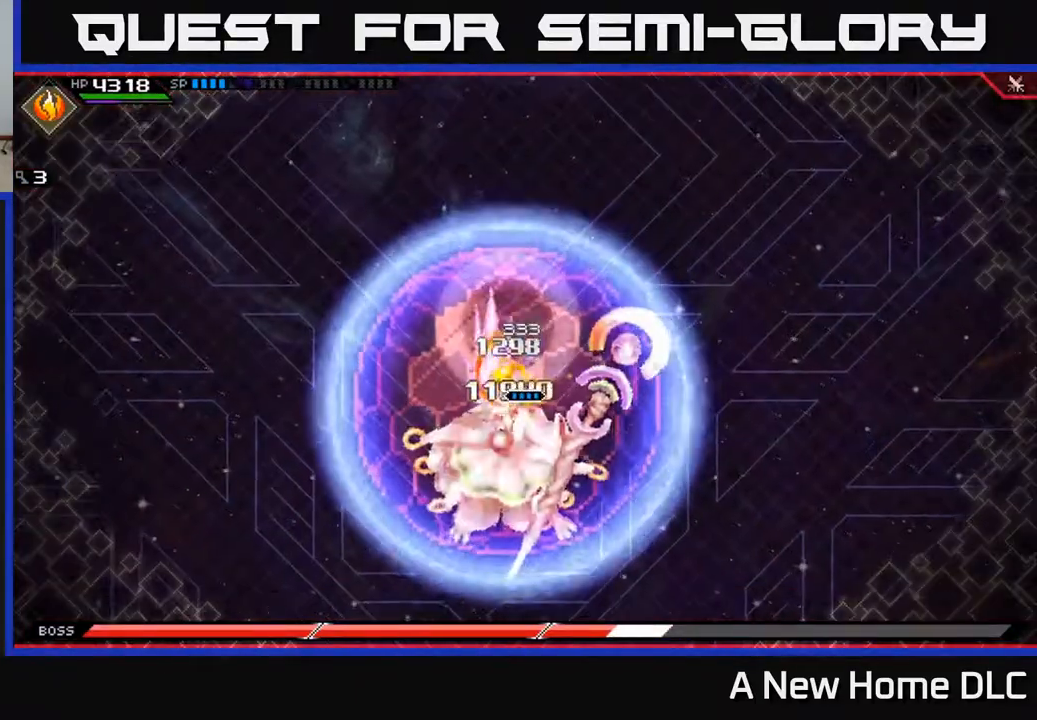
{"buttons": ["X"], "left_stick": "down", "right_stick": "center", "events": [[67, "X", "up"], [133, "X", "down"], [183, "L1", "down"], [217, "X", "up"], [300, "L1", "up"], [300, "X", "down"], [383, "X", "up"], [467, "X", "down"]]}
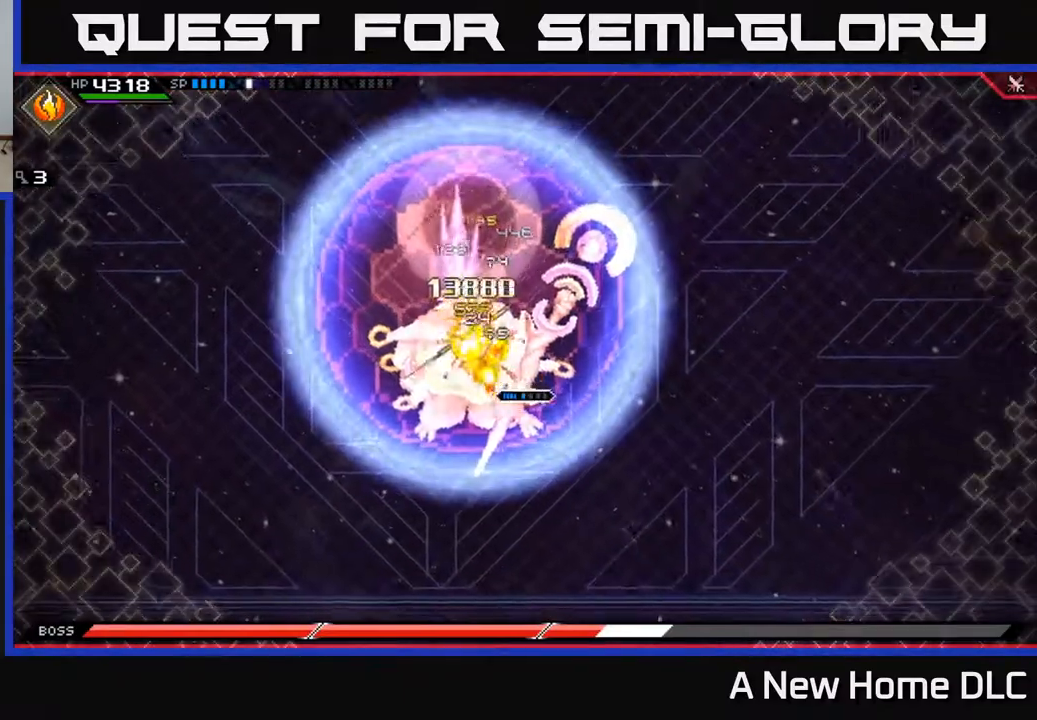
{"buttons": ["X"], "left_stick": "up-left", "right_stick": "center", "events": [[50, "X", "up"], [133, "X", "down"], [217, "X", "up"], [283, "left_stick", "left"], [300, "X", "down"], [400, "X", "up"], [467, "left_stick", "up-left"], [483, "X", "down"]]}
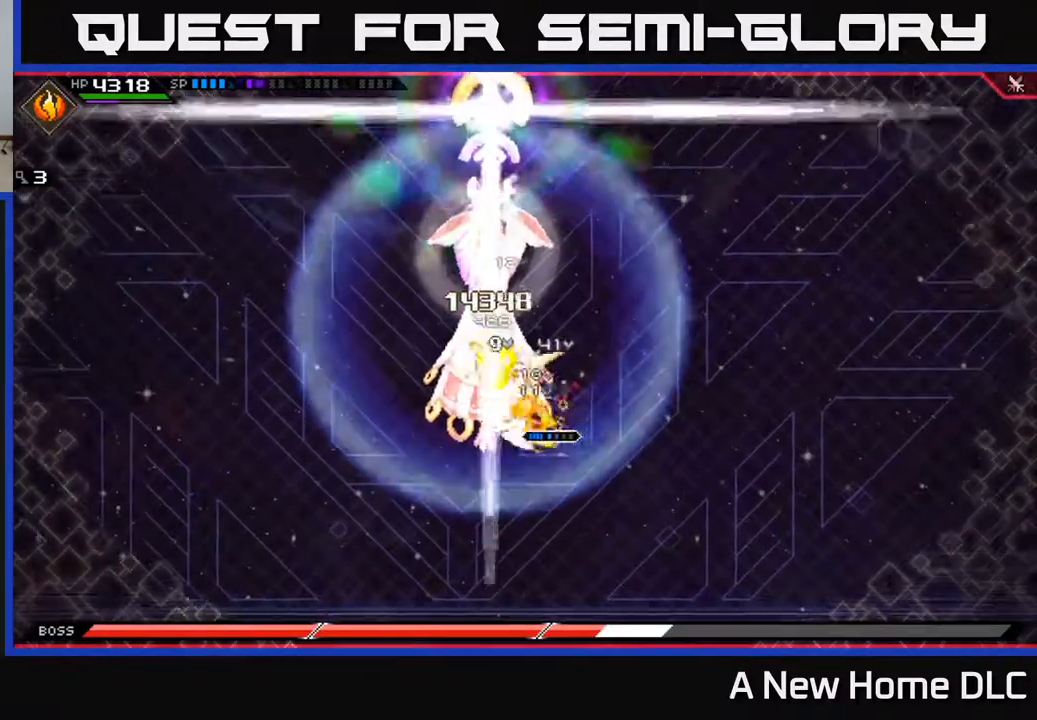
{"buttons": [], "left_stick": "right", "right_stick": "center", "events": [[67, "X", "up"], [133, "X", "down"], [183, "left_stick", "center"], [233, "X", "up"], [233, "left_stick", "right"], [383, "L1", "down"], [483, "L1", "up"]]}
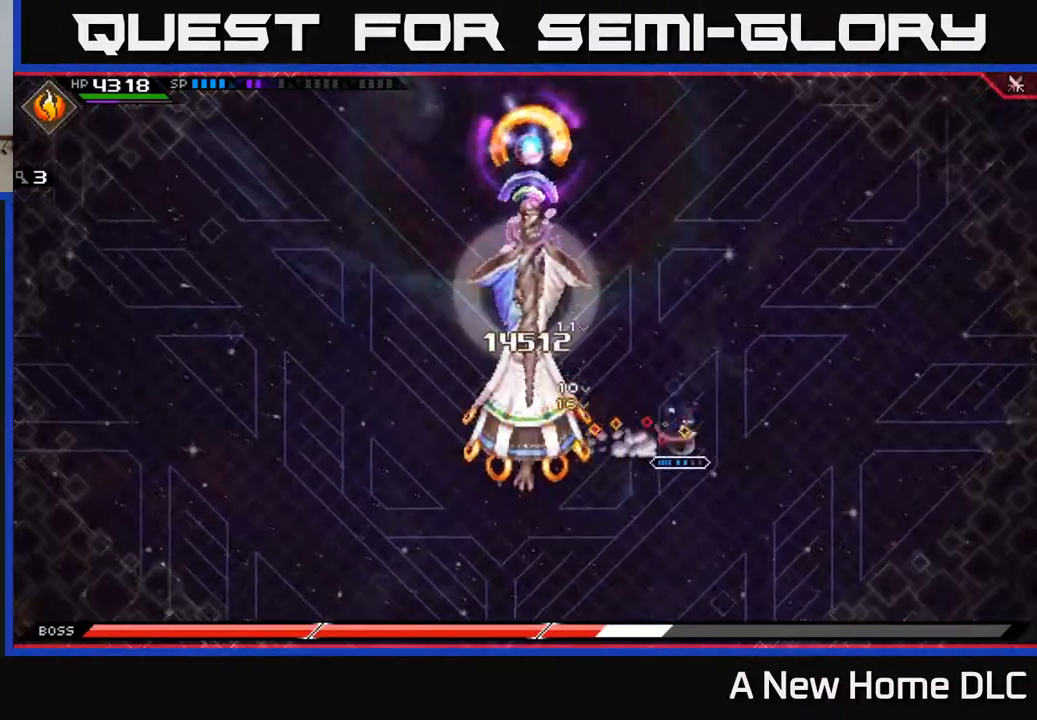
{"buttons": ["DPAD_LEFT"], "left_stick": "center", "right_stick": "center", "events": [[67, "L1", "down"], [183, "L1", "up"], [333, "left_stick", "center"], [467, "DPAD_LEFT", "down"]]}
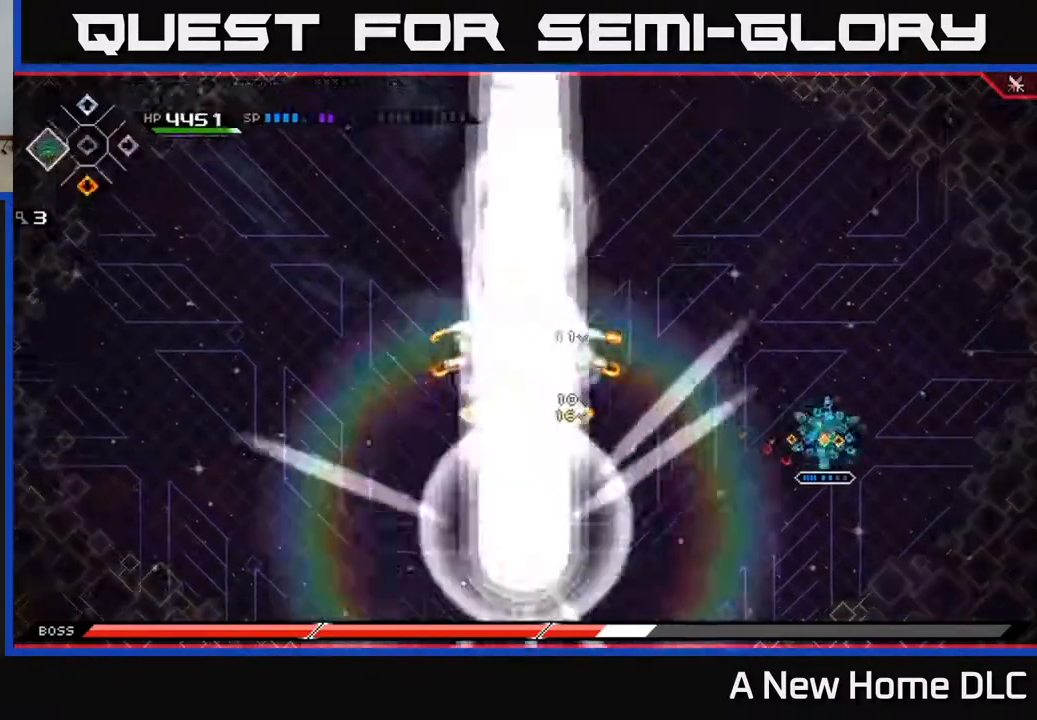
{"buttons": [], "left_stick": "center", "right_stick": "center", "events": [[50, "DPAD_LEFT", "up"]]}
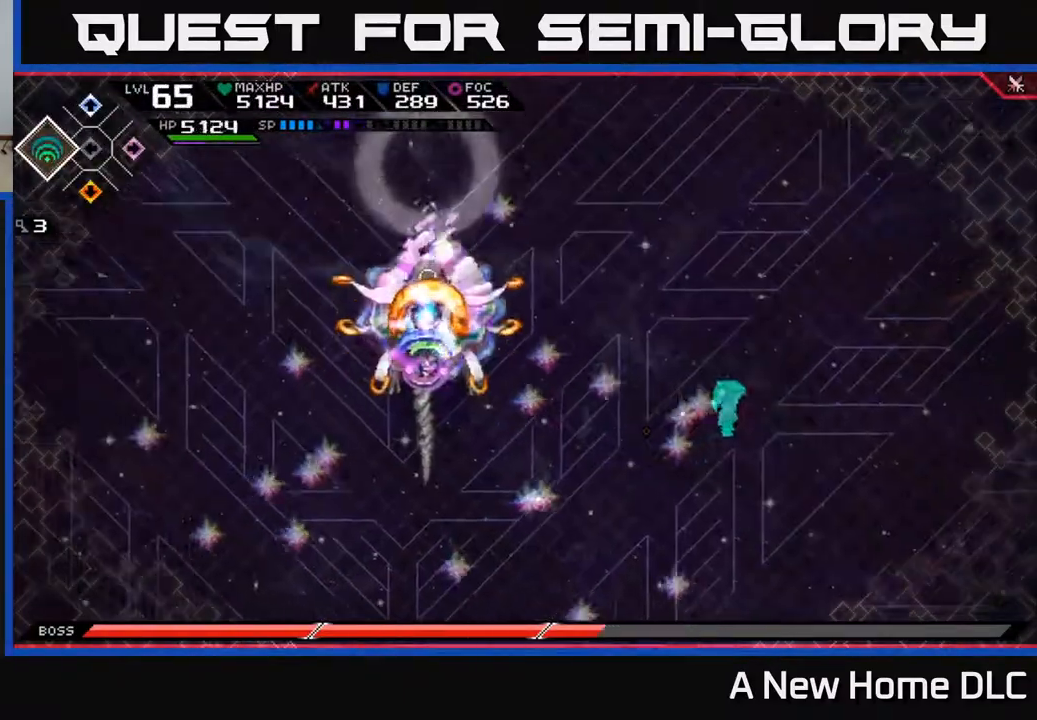
{"buttons": [], "left_stick": "center", "right_stick": "left", "events": [[50, "DPAD_LEFT", "down"], [83, "right_stick", "left"], [200, "DPAD_LEFT", "up"]]}
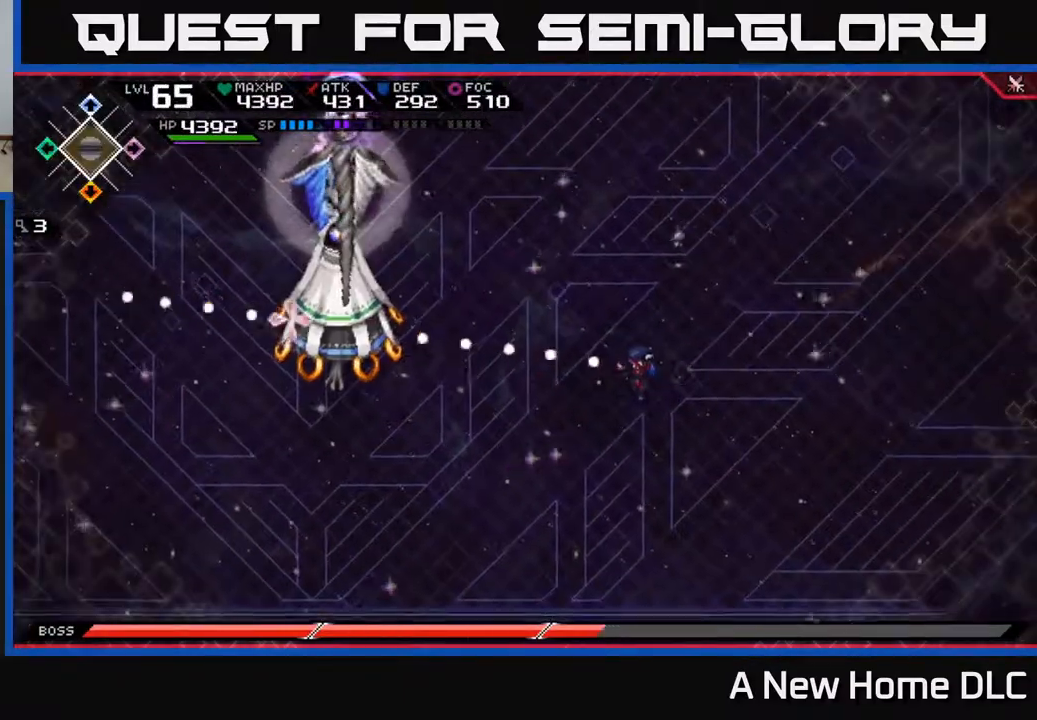
{"buttons": ["R1"], "left_stick": "left", "right_stick": "left", "events": [[50, "R1", "down"], [267, "left_stick", "left"]]}
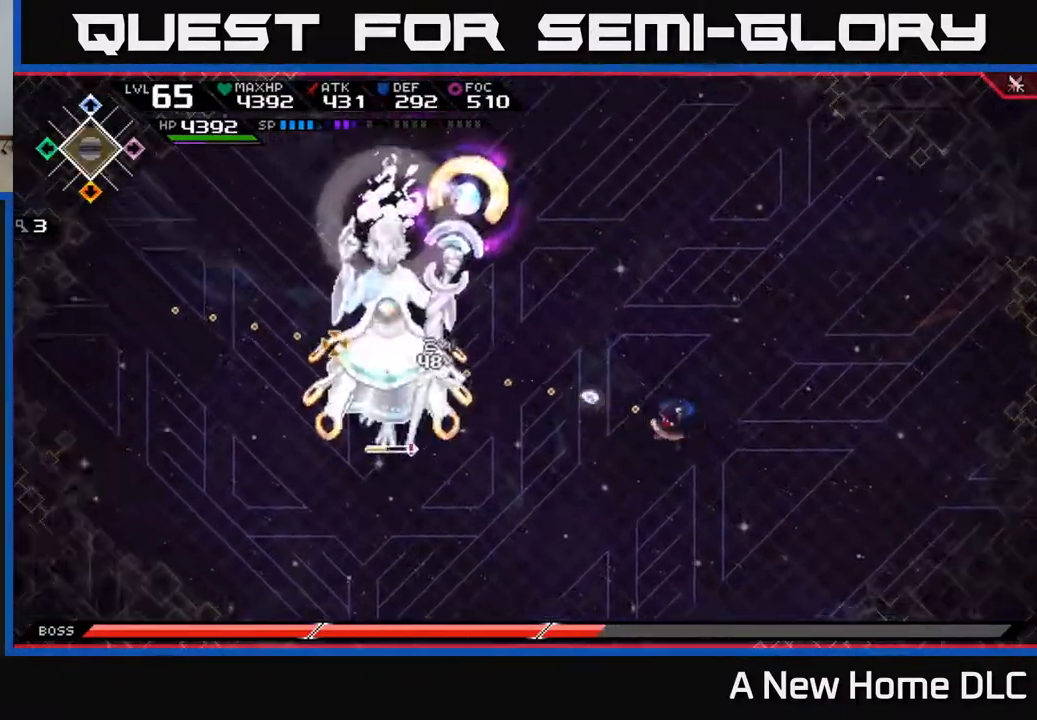
{"buttons": ["R1"], "left_stick": "center", "right_stick": "left", "events": [[17, "left_stick", "center"]]}
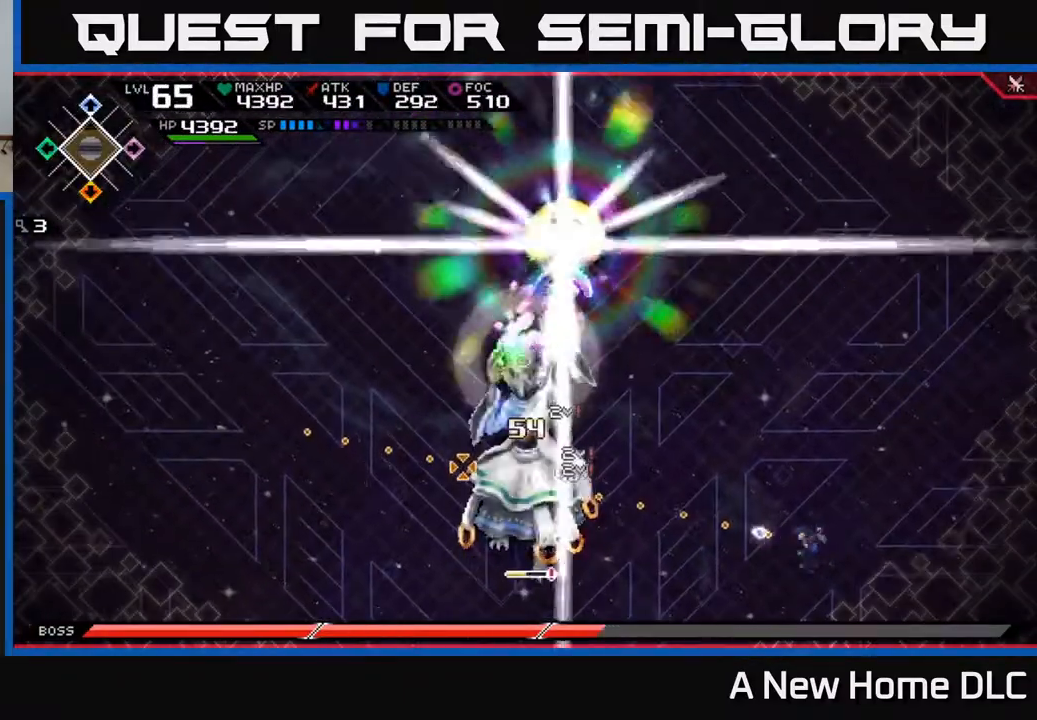
{"buttons": ["R1"], "left_stick": "center", "right_stick": "left", "events": []}
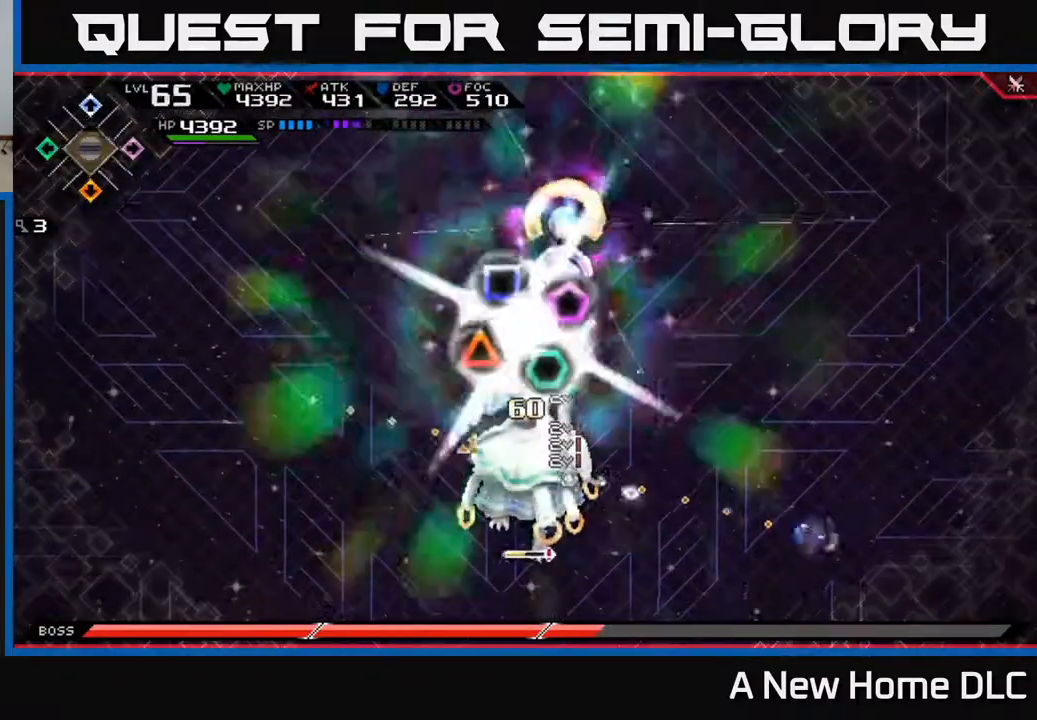
{"buttons": ["R1"], "left_stick": "center", "right_stick": "left", "events": []}
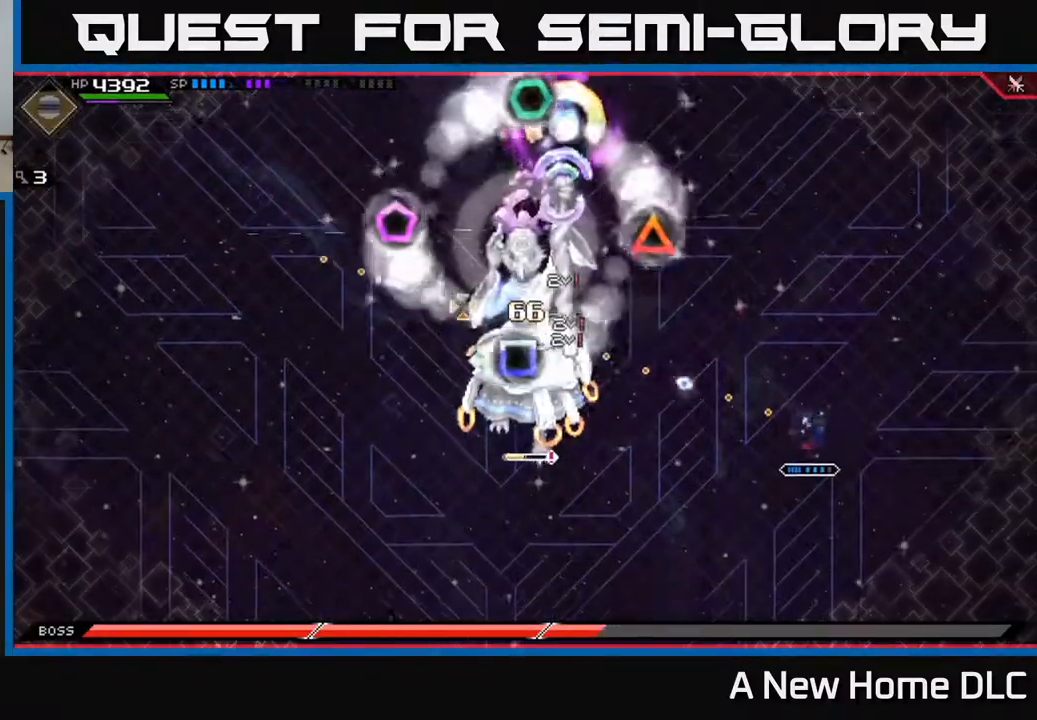
{"buttons": ["R1"], "left_stick": "center", "right_stick": "left", "events": []}
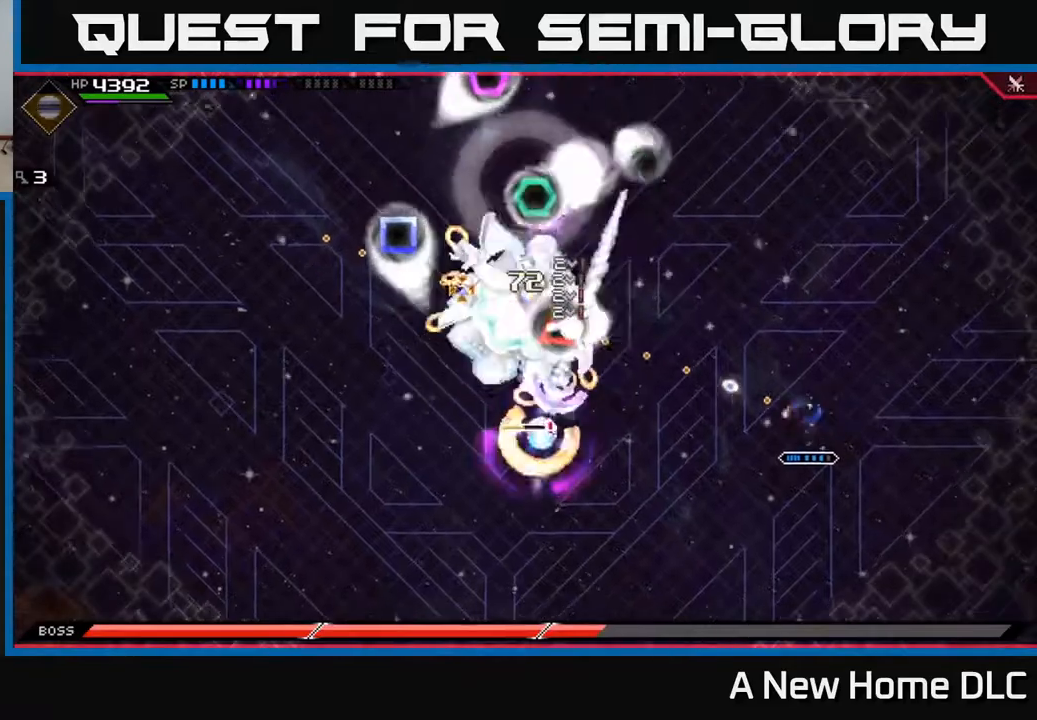
{"buttons": ["R1"], "left_stick": "center", "right_stick": "up-left", "events": [[217, "right_stick", "up-left"]]}
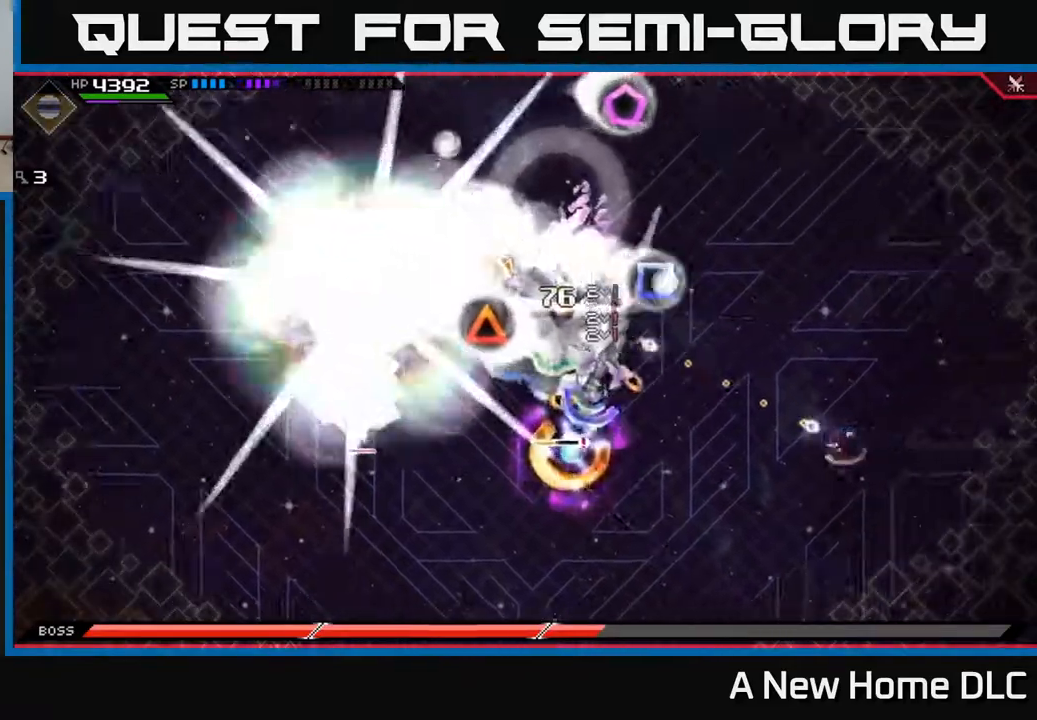
{"buttons": ["R1"], "left_stick": "center", "right_stick": "up-left", "events": []}